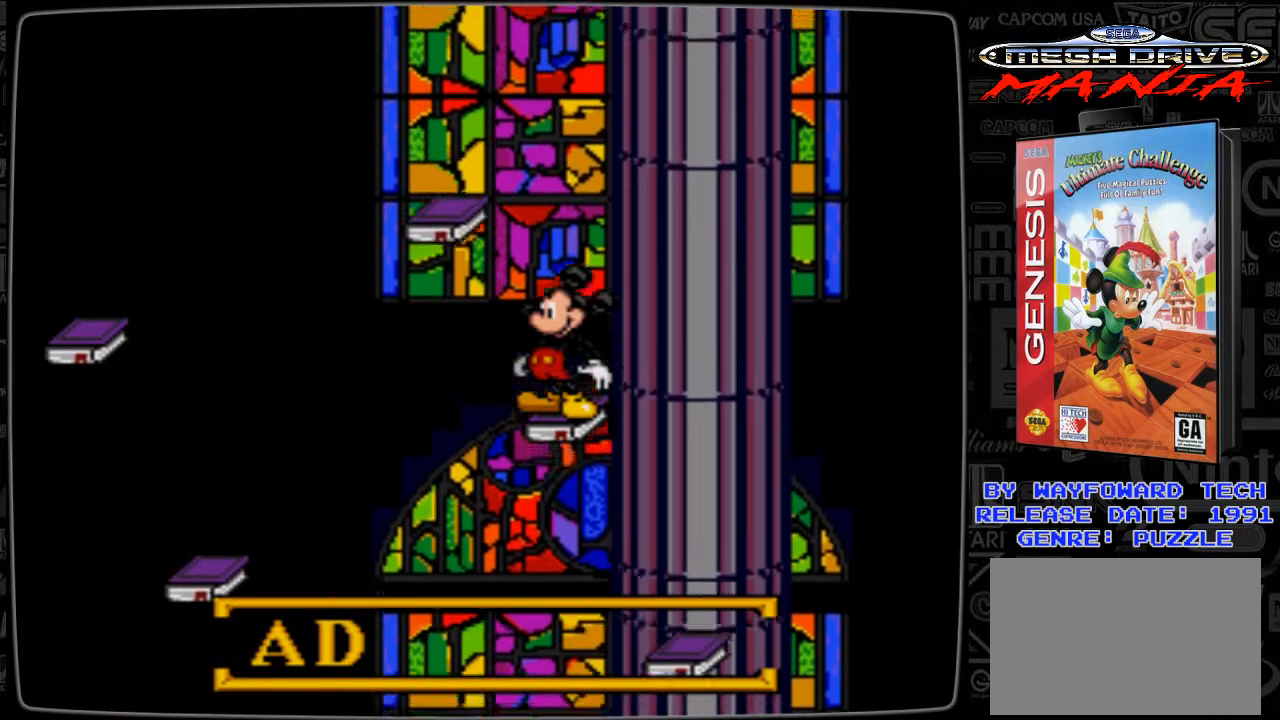
Gameplay with a controller; each line is a JSON object with the inputs held at the frame after it. "events" lists button and stick changes between this image and that frame as [ms after this image, input, new state], when the widget could be followed in between. Not read: L3 R3.
{"buttons": ["DPAD_LEFT"], "events": [[33, "B", "down"], [33, "DPAD_LEFT", "down"], [200, "B", "up"]]}
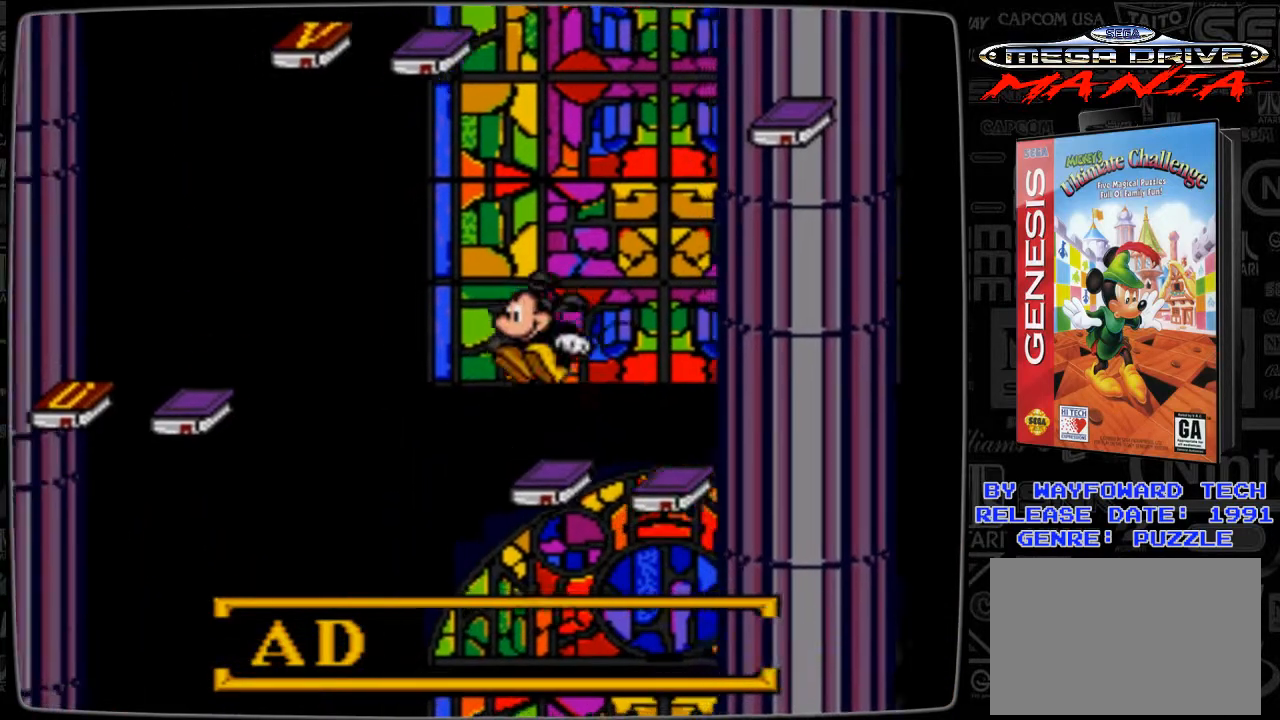
{"buttons": [], "events": [[33, "DPAD_LEFT", "up"]]}
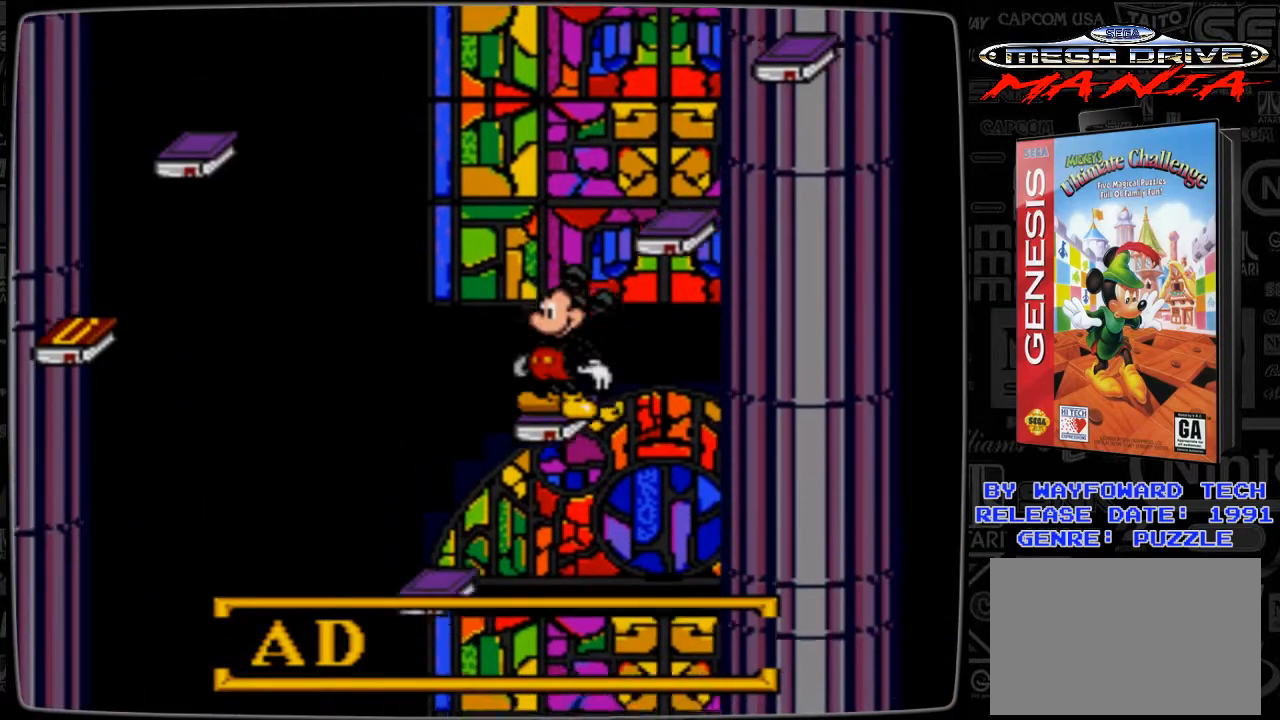
{"buttons": ["DPAD_LEFT"], "events": [[200, "B", "down"], [200, "DPAD_LEFT", "down"], [333, "B", "up"]]}
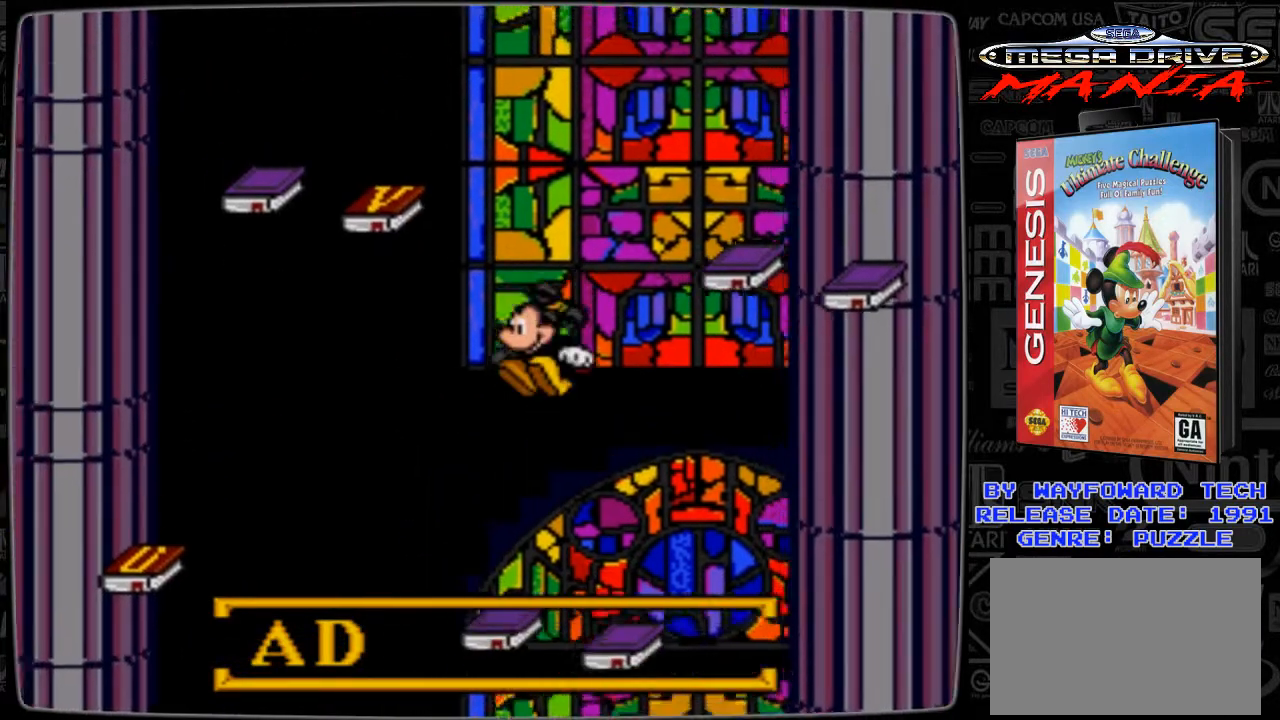
{"buttons": [], "events": [[200, "DPAD_LEFT", "up"]]}
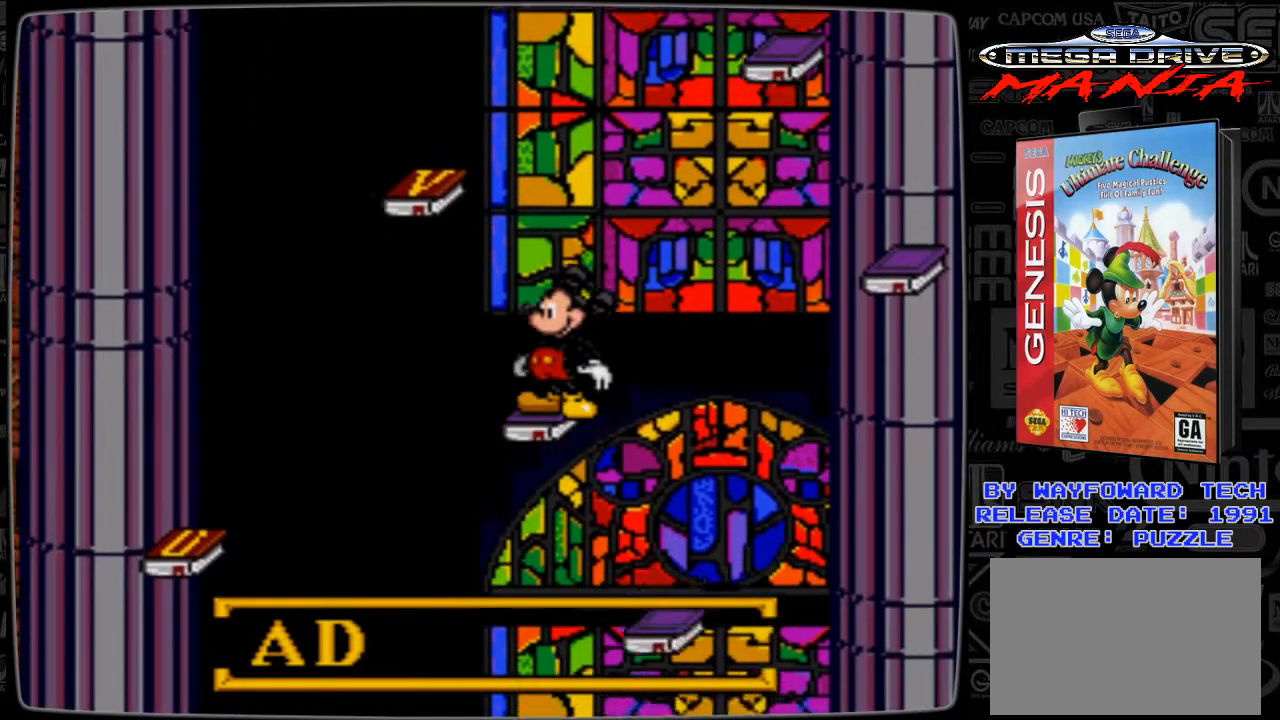
{"buttons": [], "events": []}
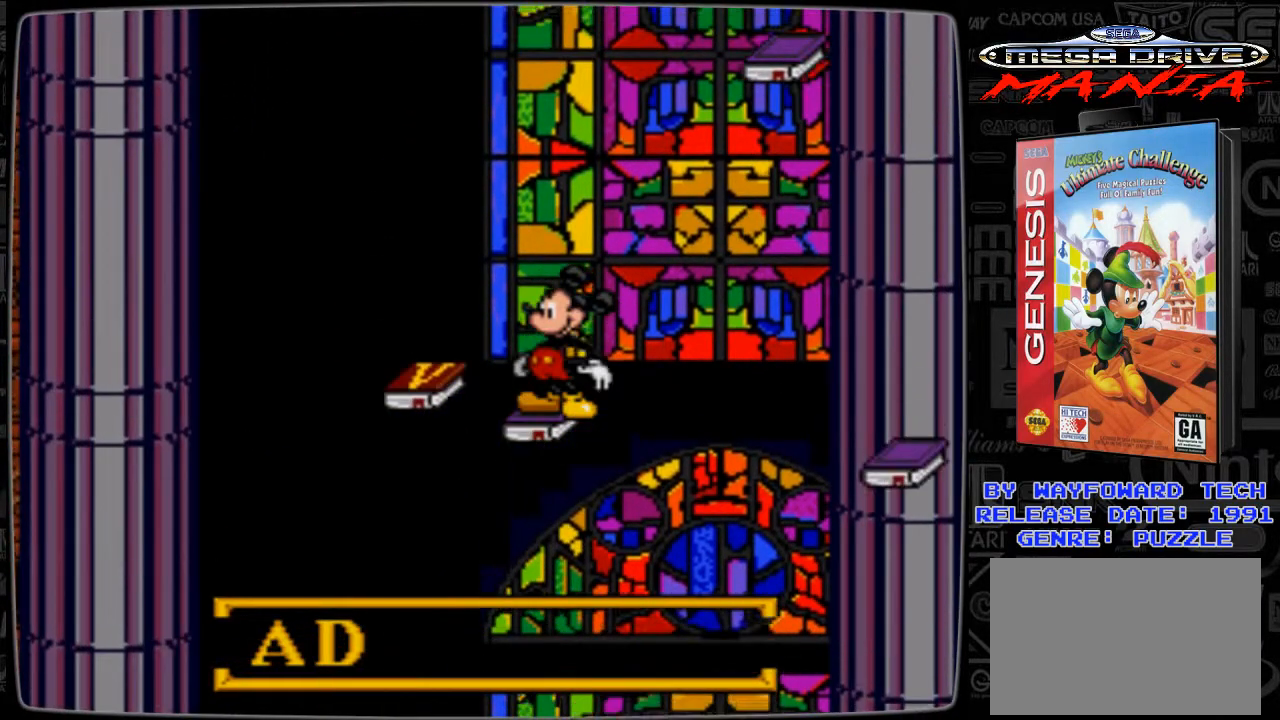
{"buttons": [], "events": []}
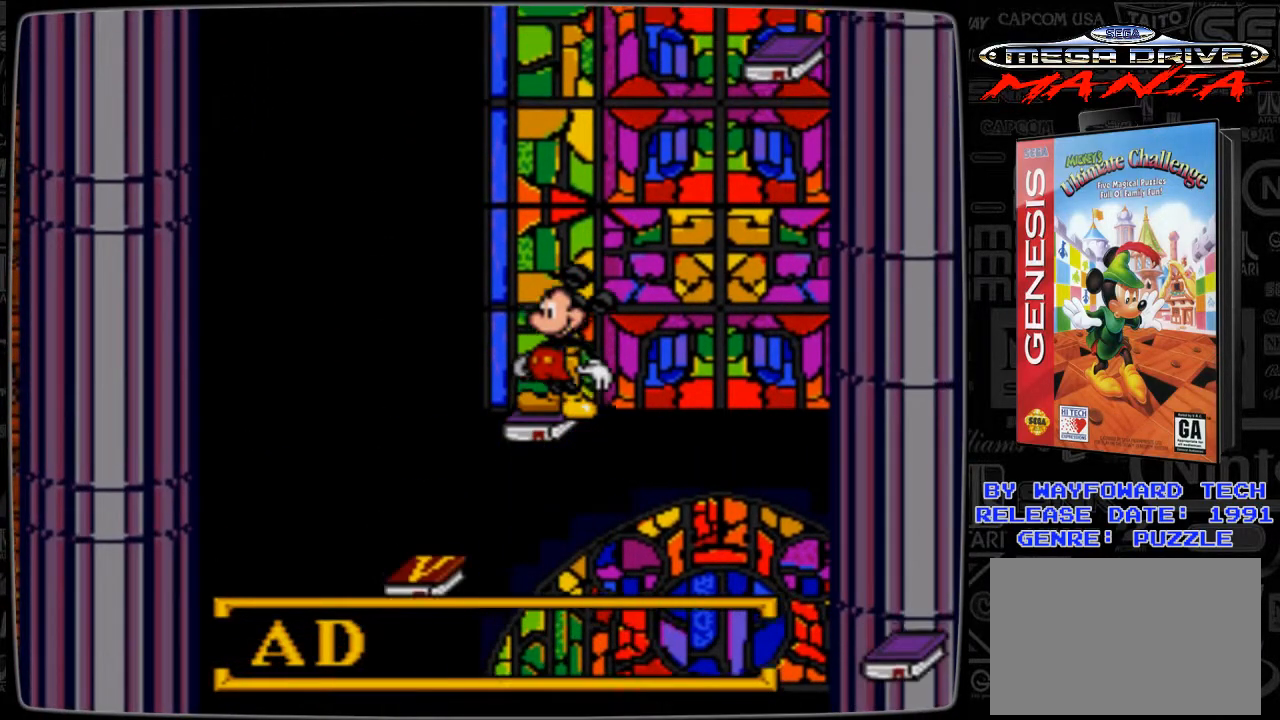
{"buttons": [], "events": []}
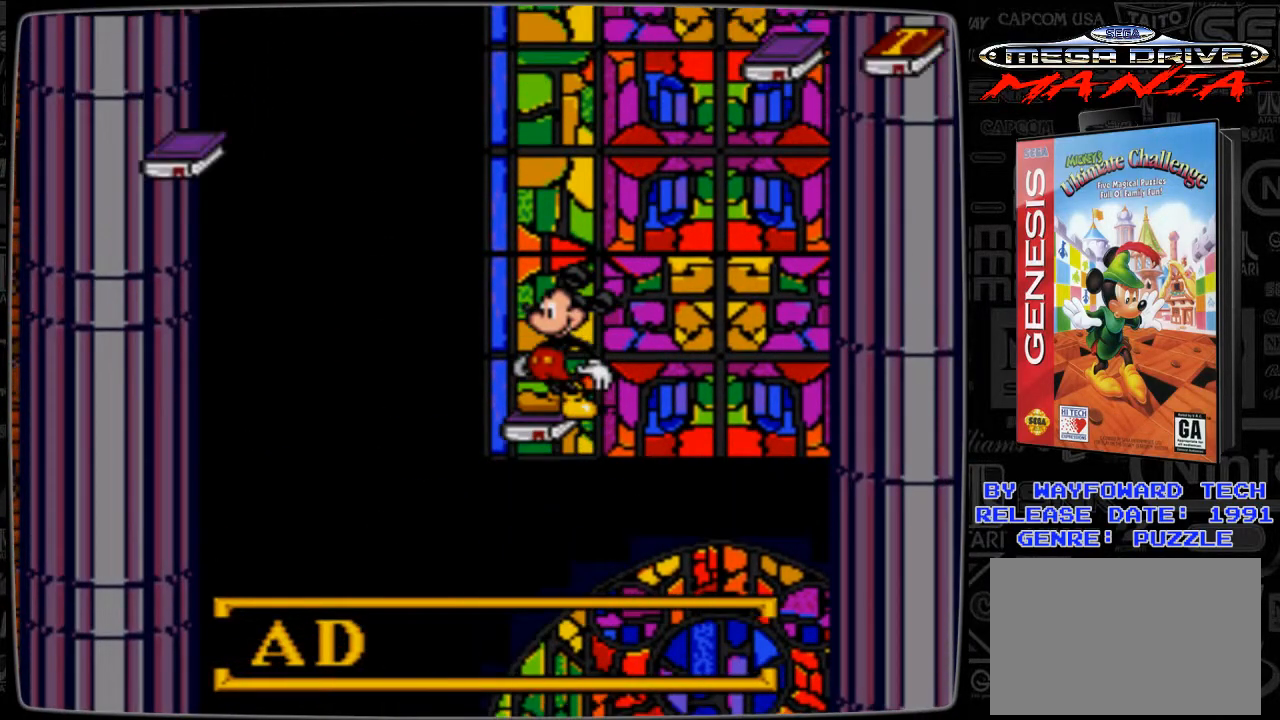
{"buttons": [], "events": []}
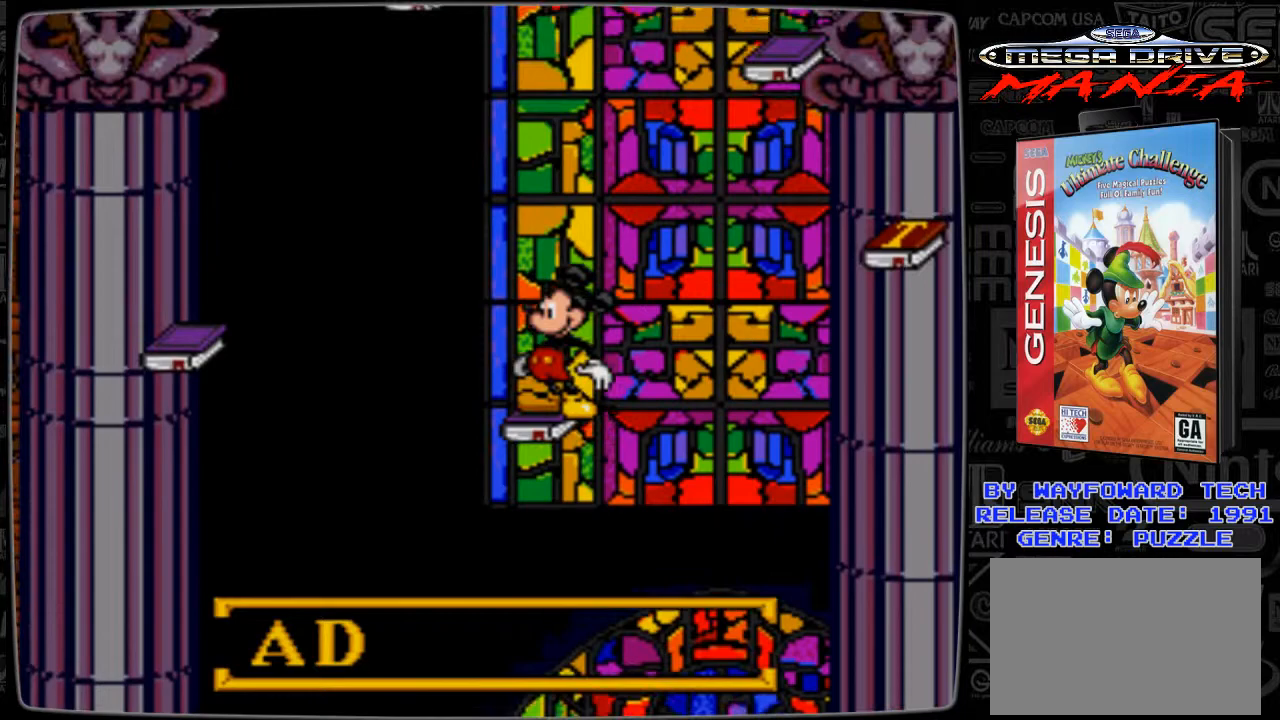
{"buttons": [], "events": []}
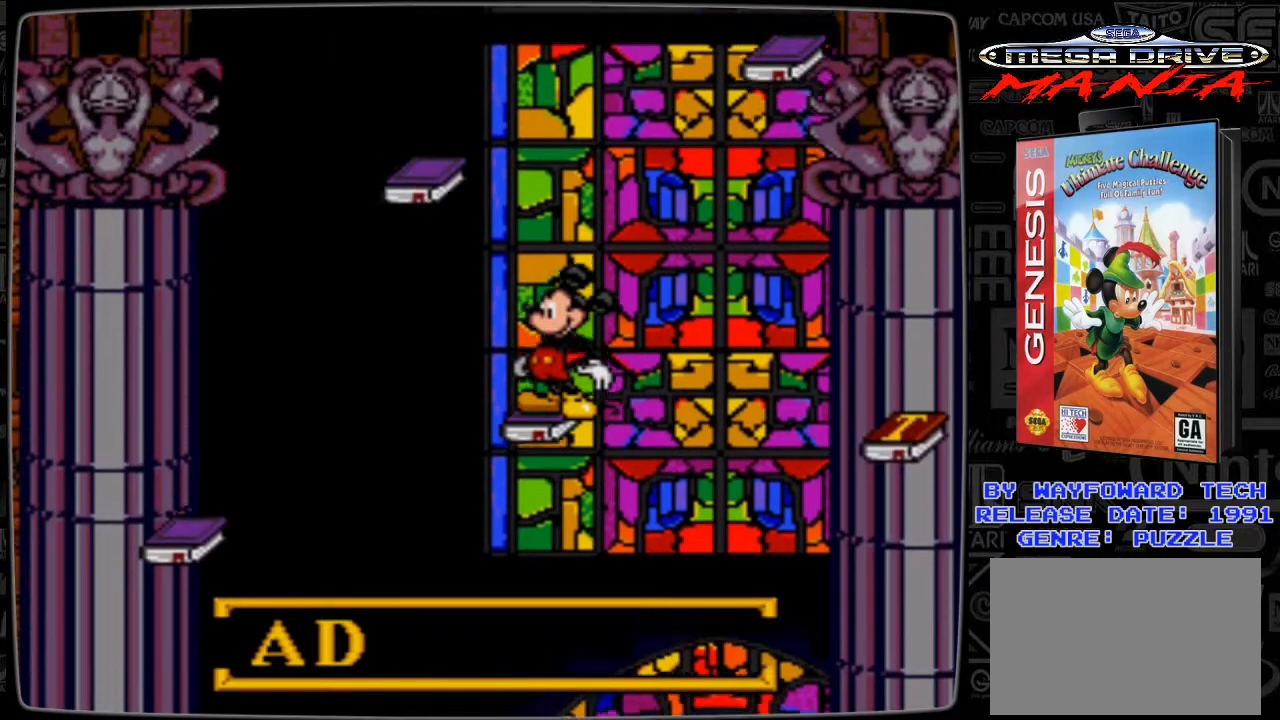
{"buttons": ["DPAD_LEFT"], "events": [[300, "B", "down"], [300, "DPAD_LEFT", "down"], [467, "B", "up"]]}
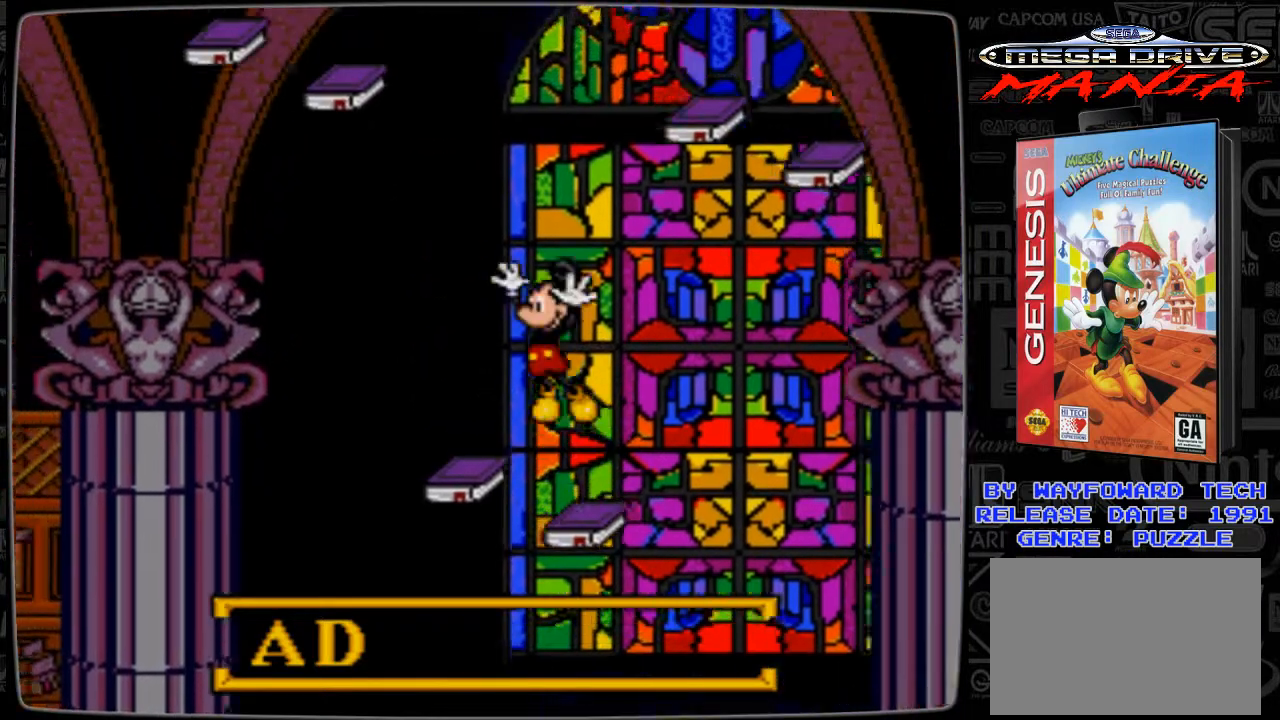
{"buttons": [], "events": [[400, "DPAD_LEFT", "up"]]}
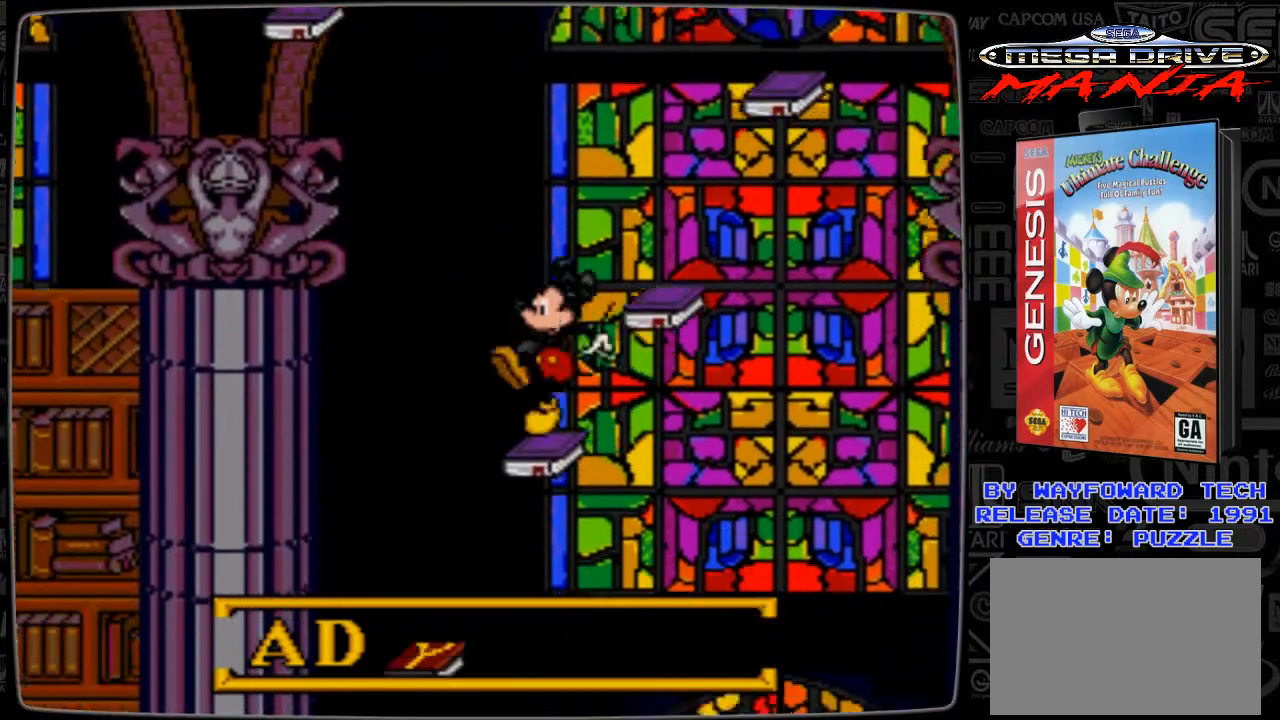
{"buttons": [], "events": []}
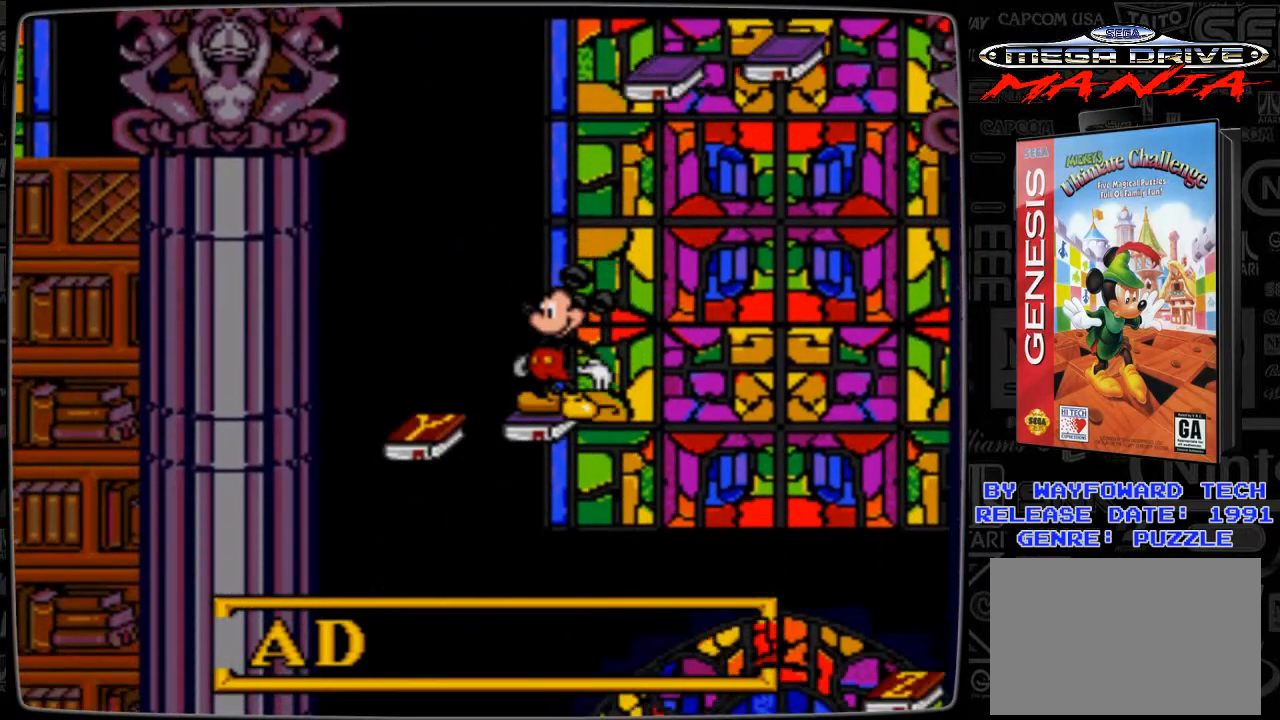
{"buttons": ["DPAD_LEFT"], "events": [[67, "B", "down"], [67, "DPAD_LEFT", "down"], [200, "B", "up"]]}
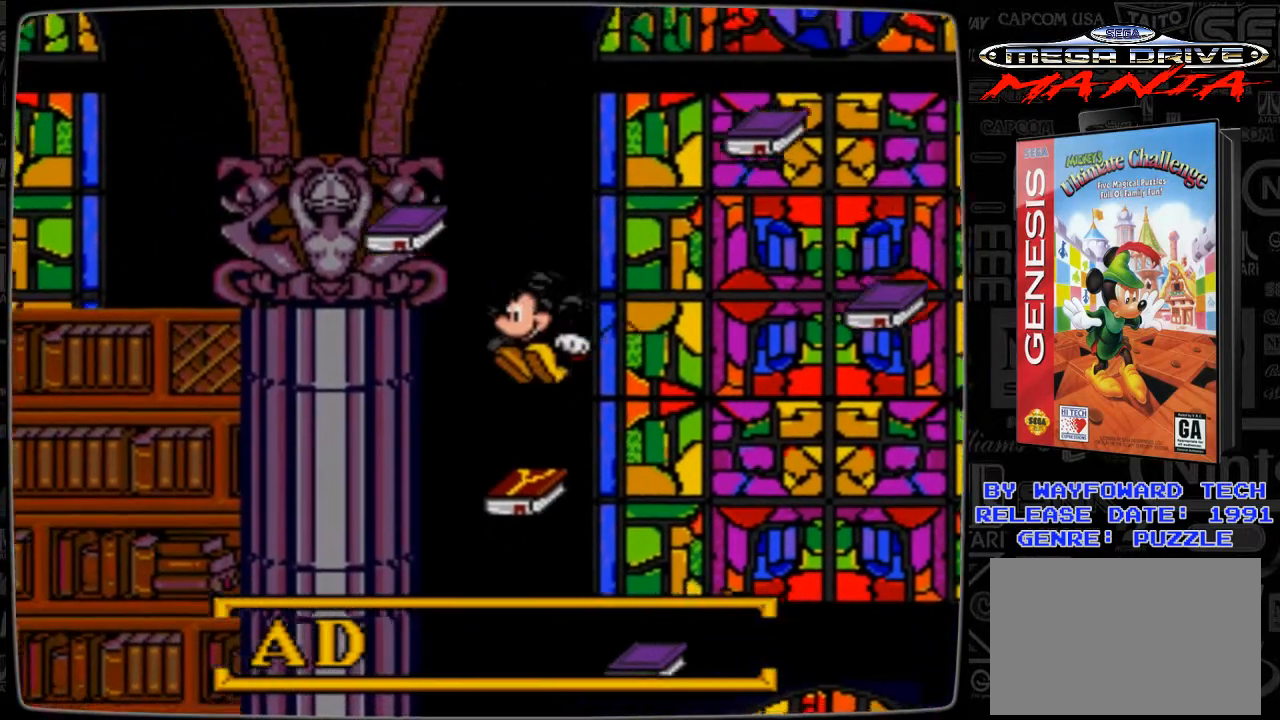
{"buttons": ["DPAD_RIGHT"], "events": [[167, "DPAD_LEFT", "up"], [400, "B", "down"], [400, "DPAD_RIGHT", "down"], [500, "B", "up"]]}
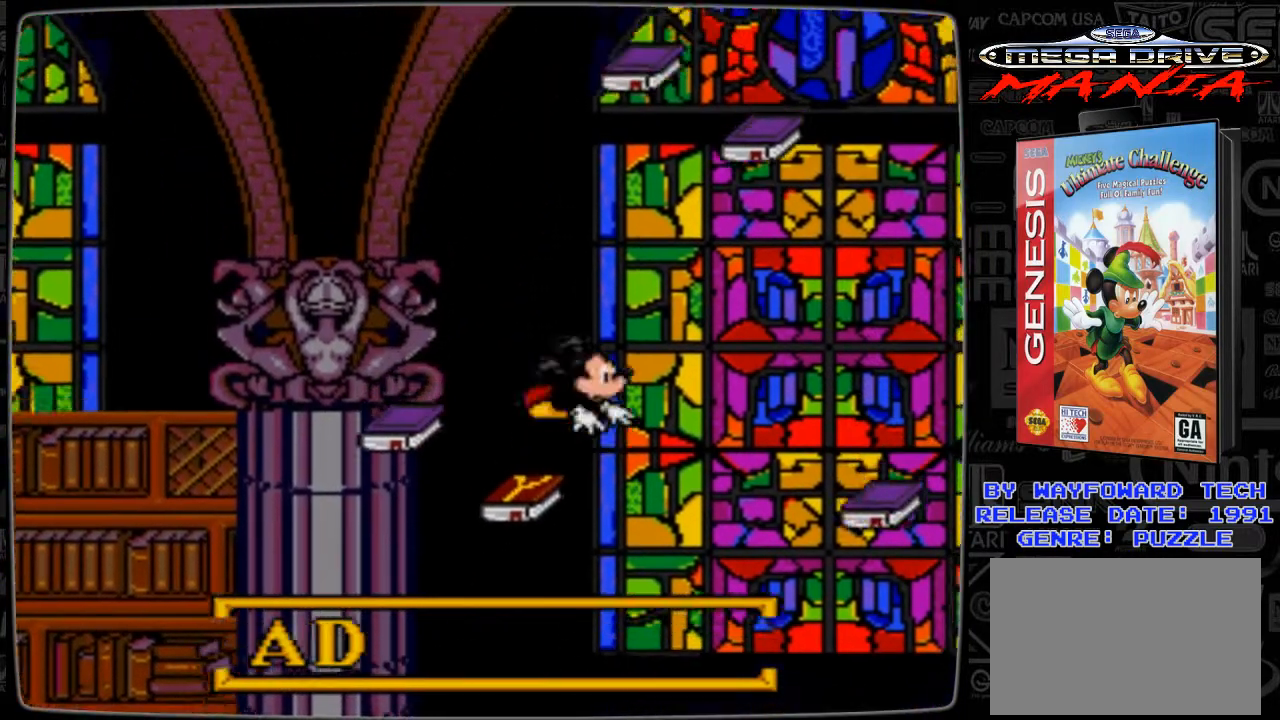
{"buttons": [], "events": [[300, "DPAD_RIGHT", "up"]]}
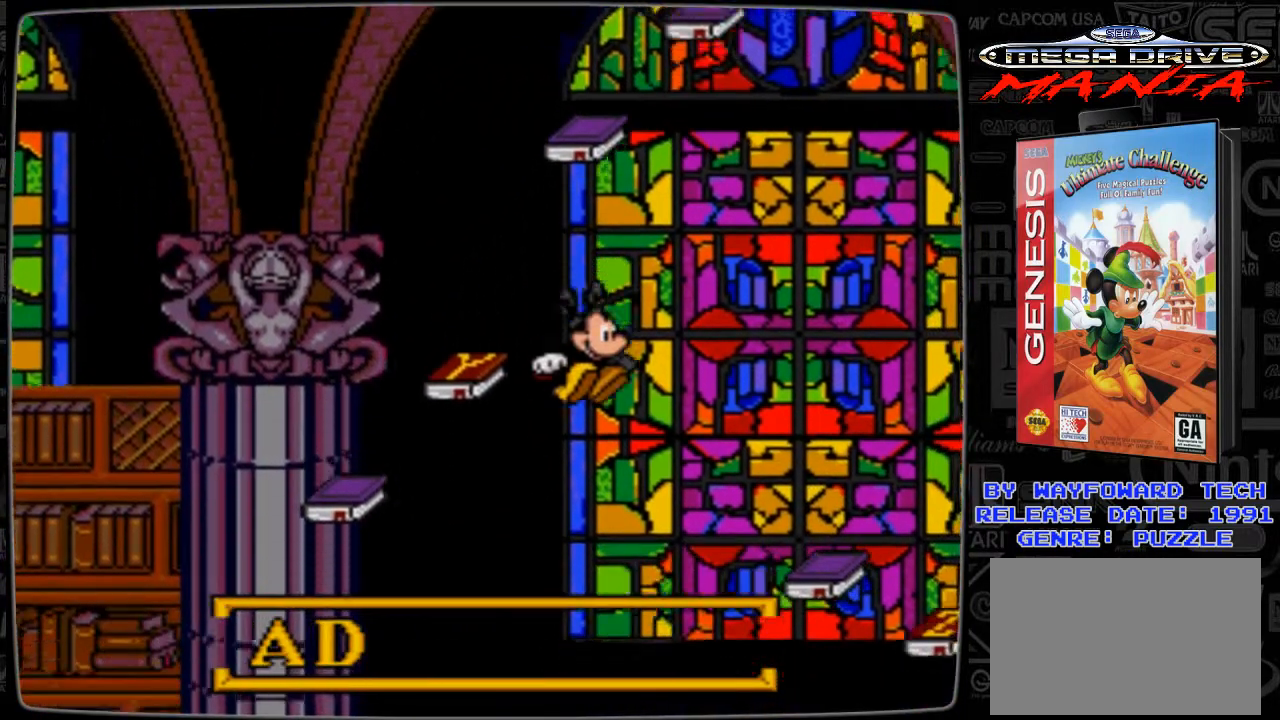
{"buttons": [], "events": []}
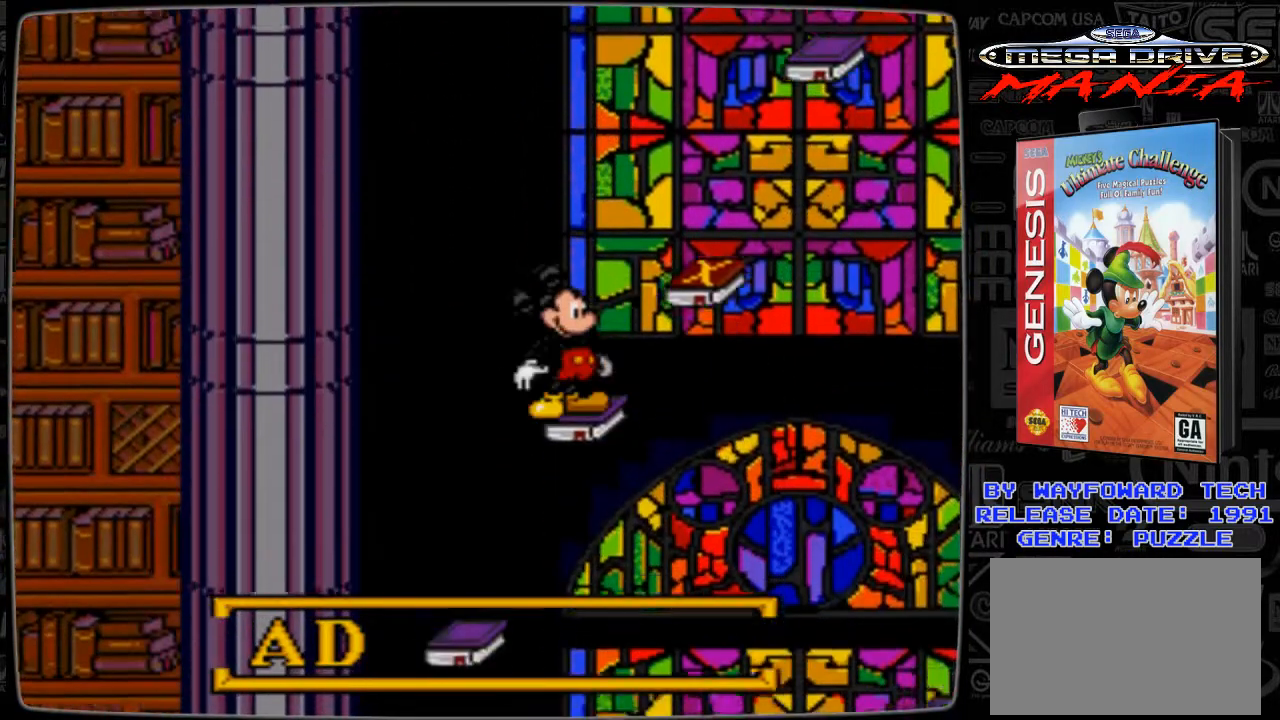
{"buttons": [], "events": []}
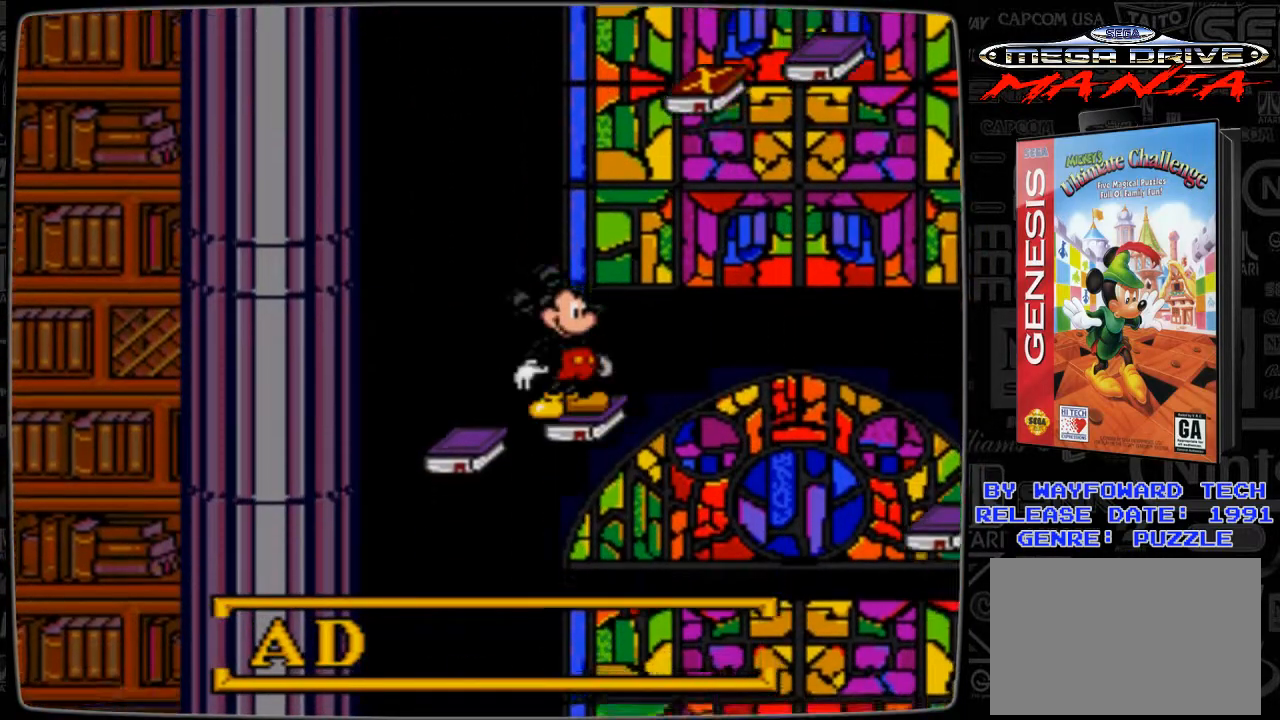
{"buttons": ["DPAD_LEFT"], "events": [[67, "B", "down"], [100, "DPAD_LEFT", "down"], [300, "B", "up"]]}
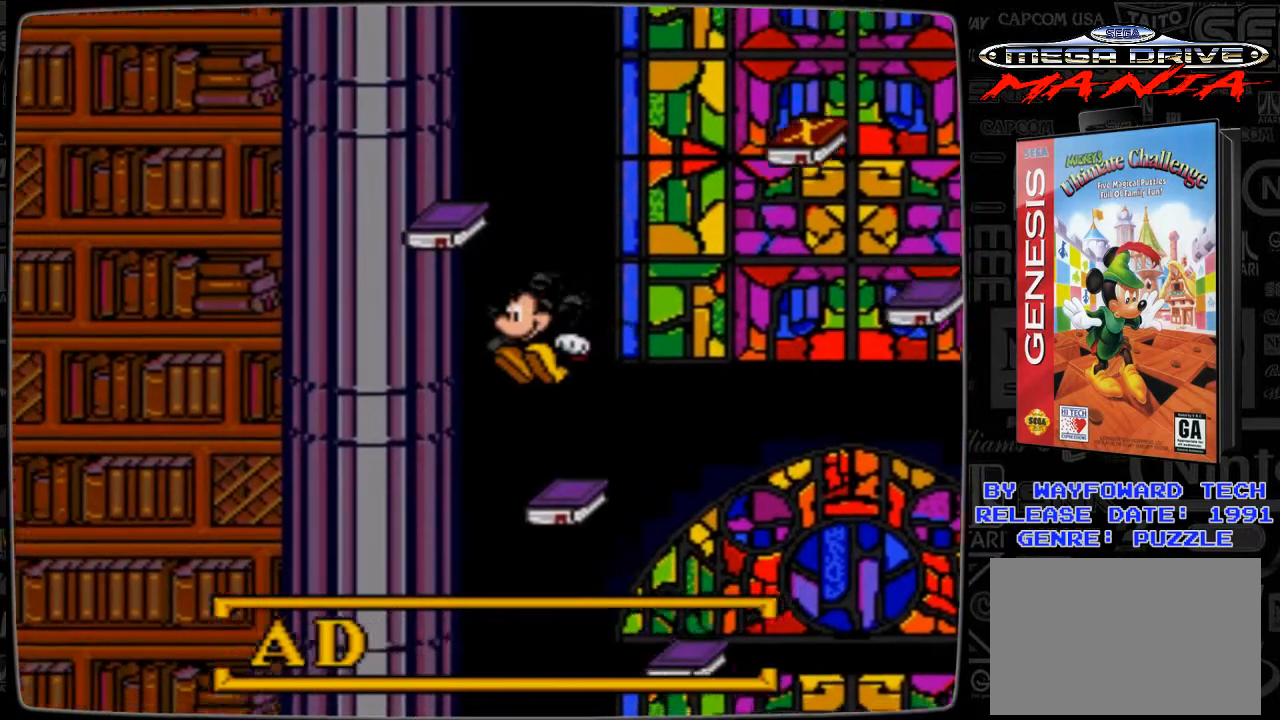
{"buttons": [], "events": [[67, "DPAD_LEFT", "up"], [400, "DPAD_RIGHT", "down"], [500, "DPAD_RIGHT", "up"]]}
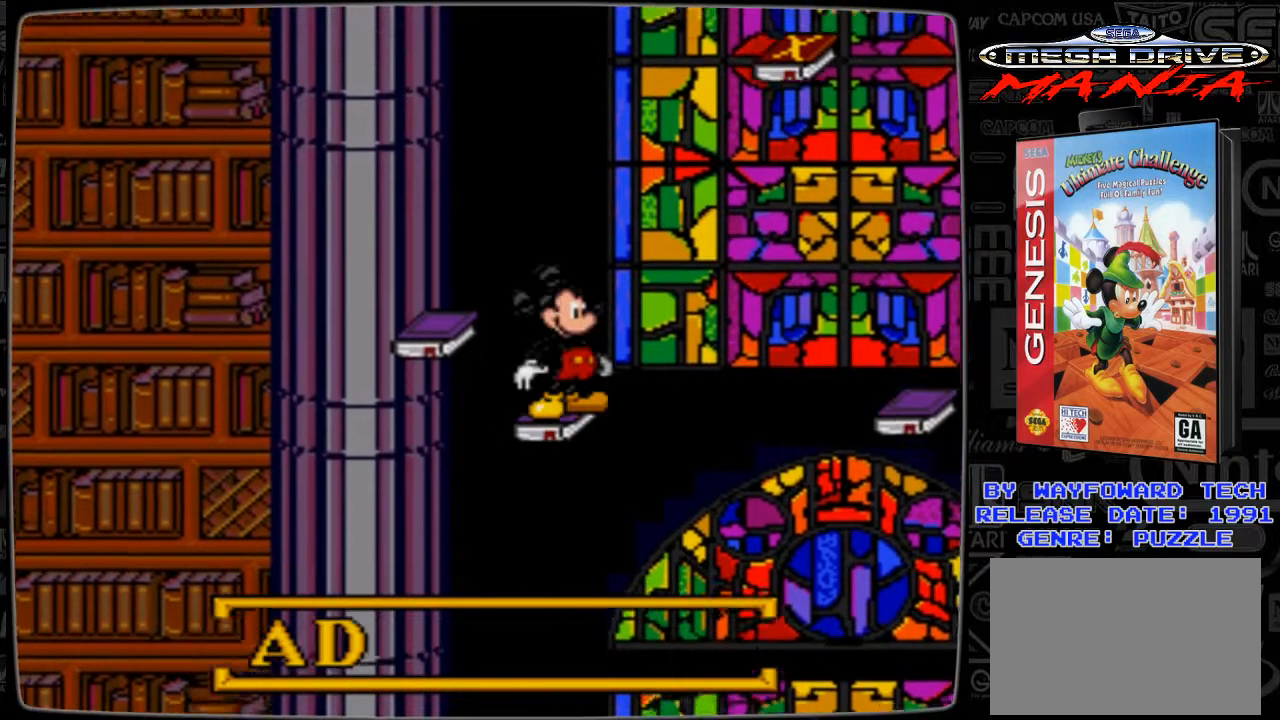
{"buttons": [], "events": []}
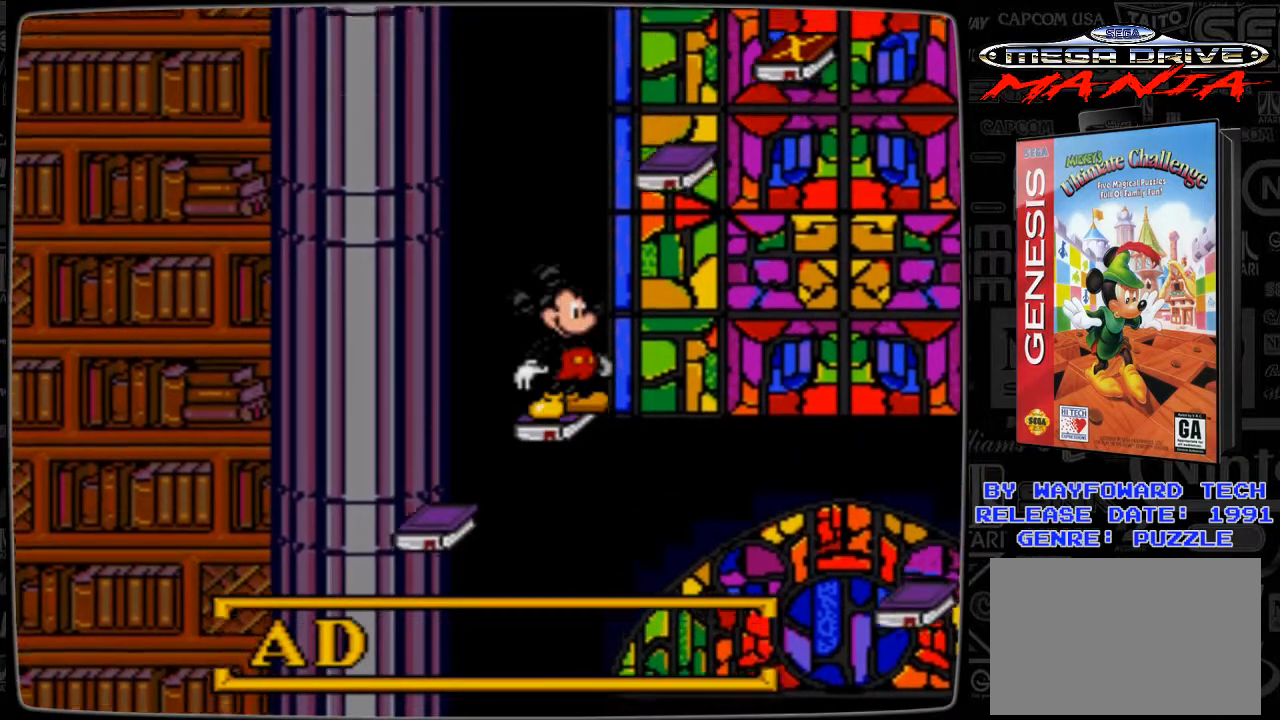
{"buttons": ["DPAD_RIGHT"], "events": [[267, "B", "down"], [400, "DPAD_RIGHT", "down"], [467, "B", "up"]]}
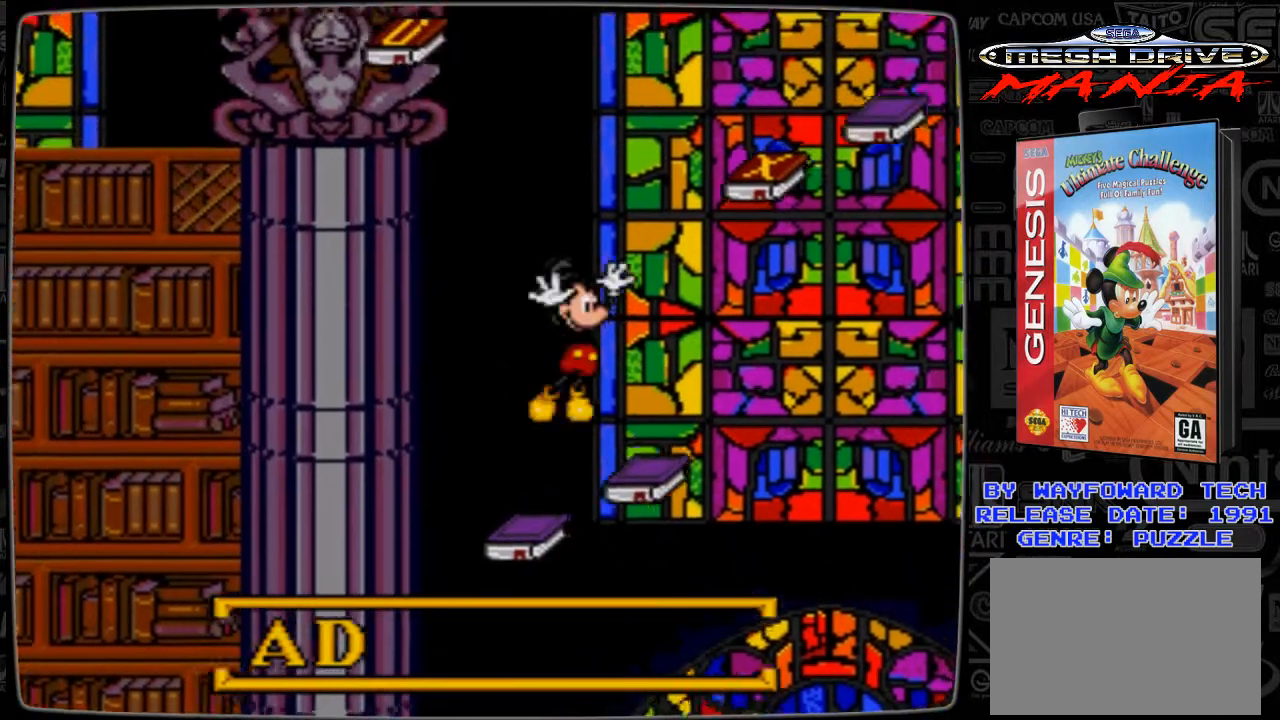
{"buttons": [], "events": [[267, "DPAD_RIGHT", "up"]]}
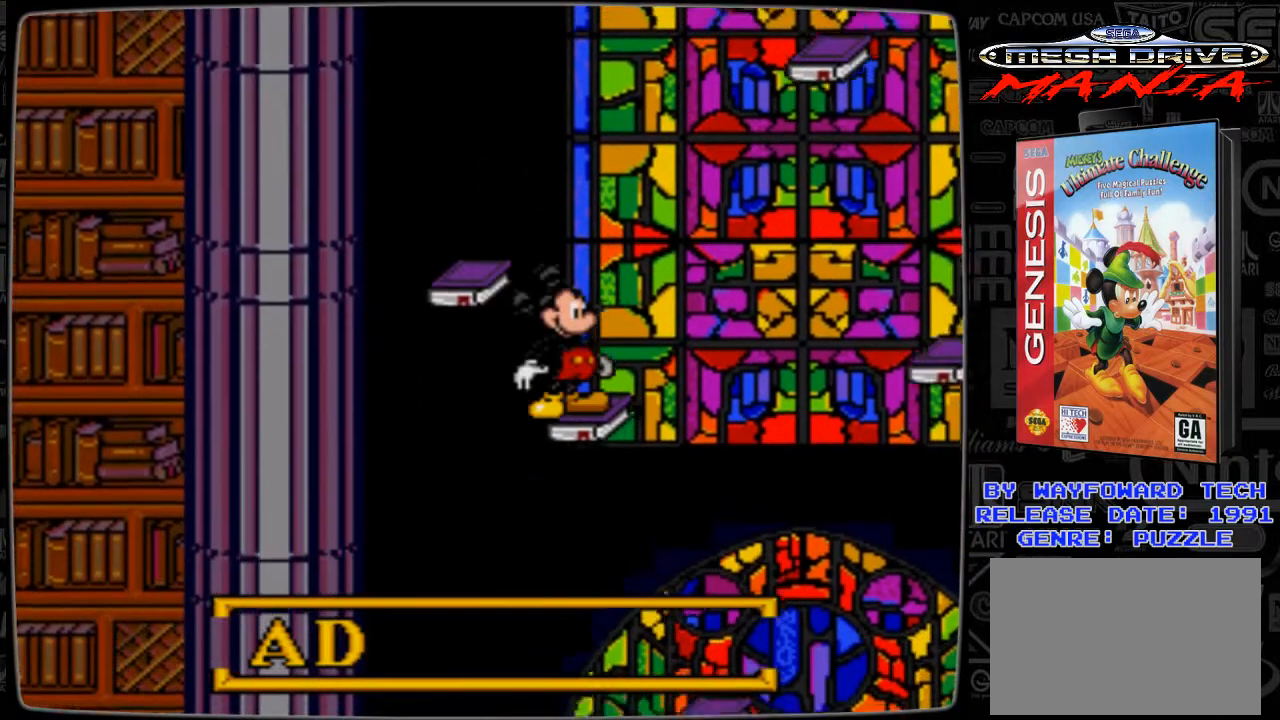
{"buttons": ["B", "DPAD_RIGHT"], "events": [[400, "DPAD_RIGHT", "down"], [467, "B", "down"]]}
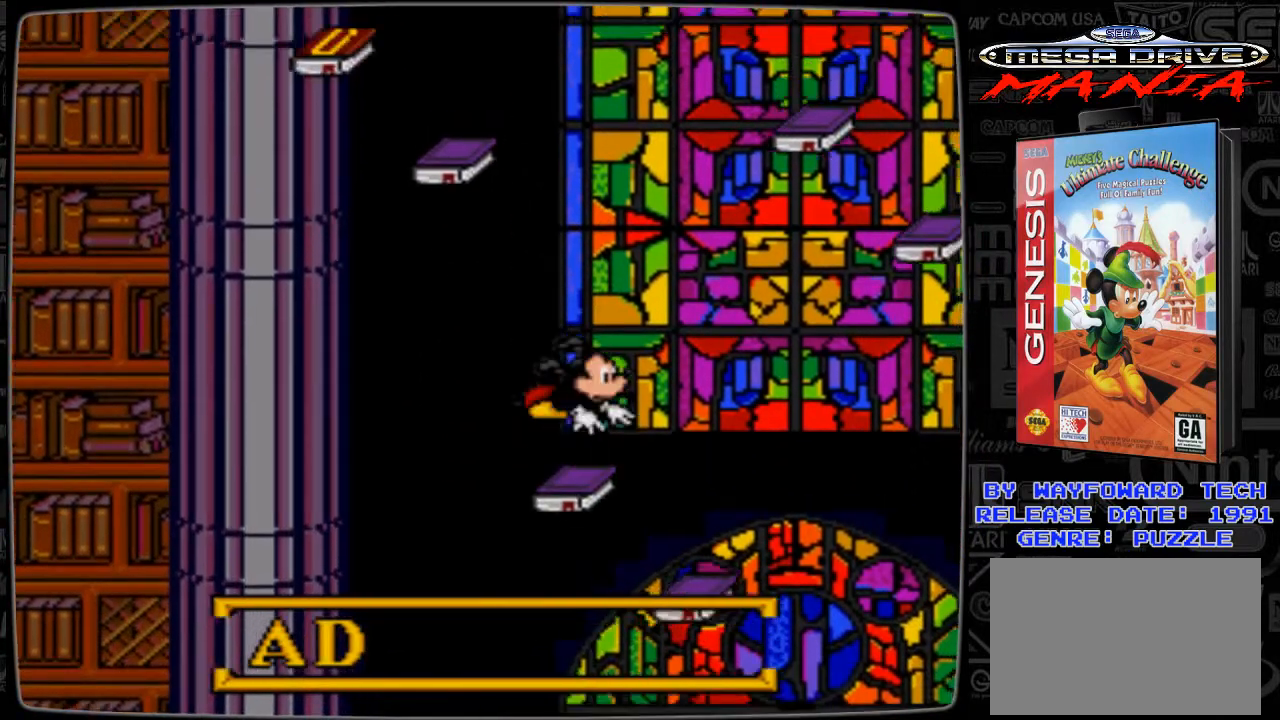
{"buttons": [], "events": [[67, "B", "up"], [467, "DPAD_RIGHT", "up"]]}
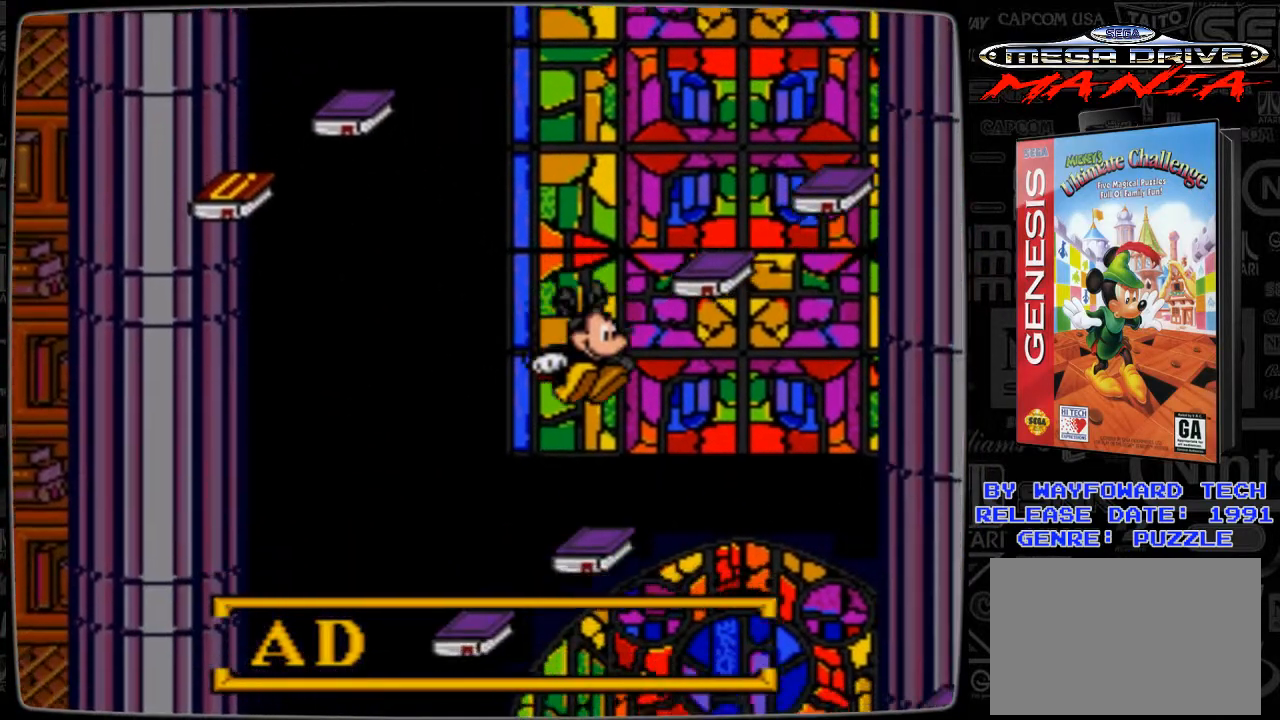
{"buttons": ["B", "DPAD_RIGHT"], "events": [[467, "B", "down"], [467, "DPAD_RIGHT", "down"]]}
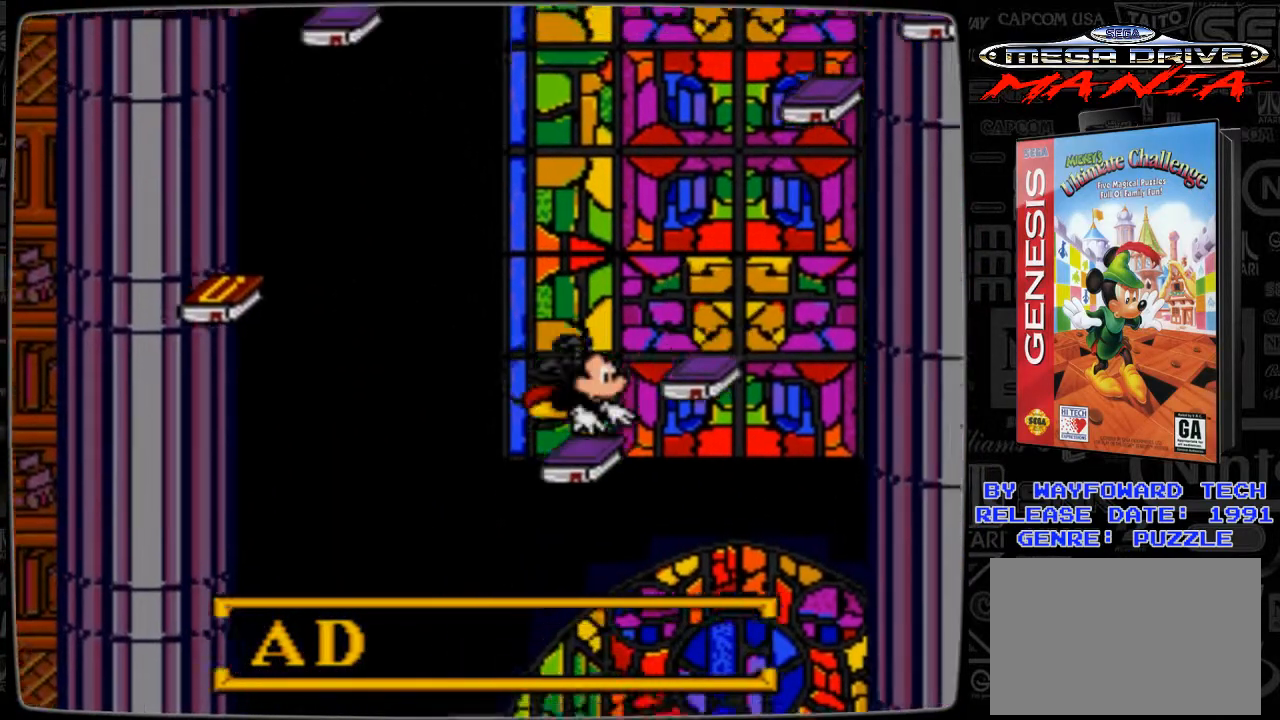
{"buttons": [], "events": [[100, "B", "up"], [500, "DPAD_RIGHT", "up"]]}
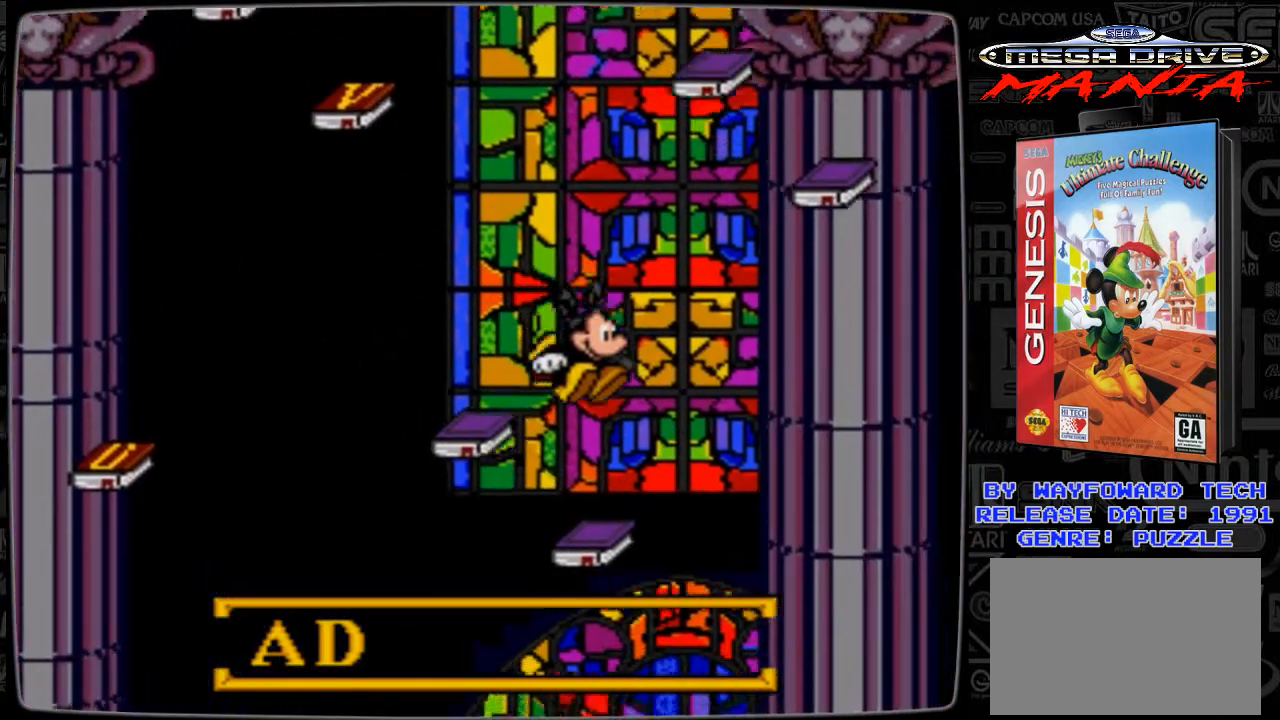
{"buttons": [], "events": []}
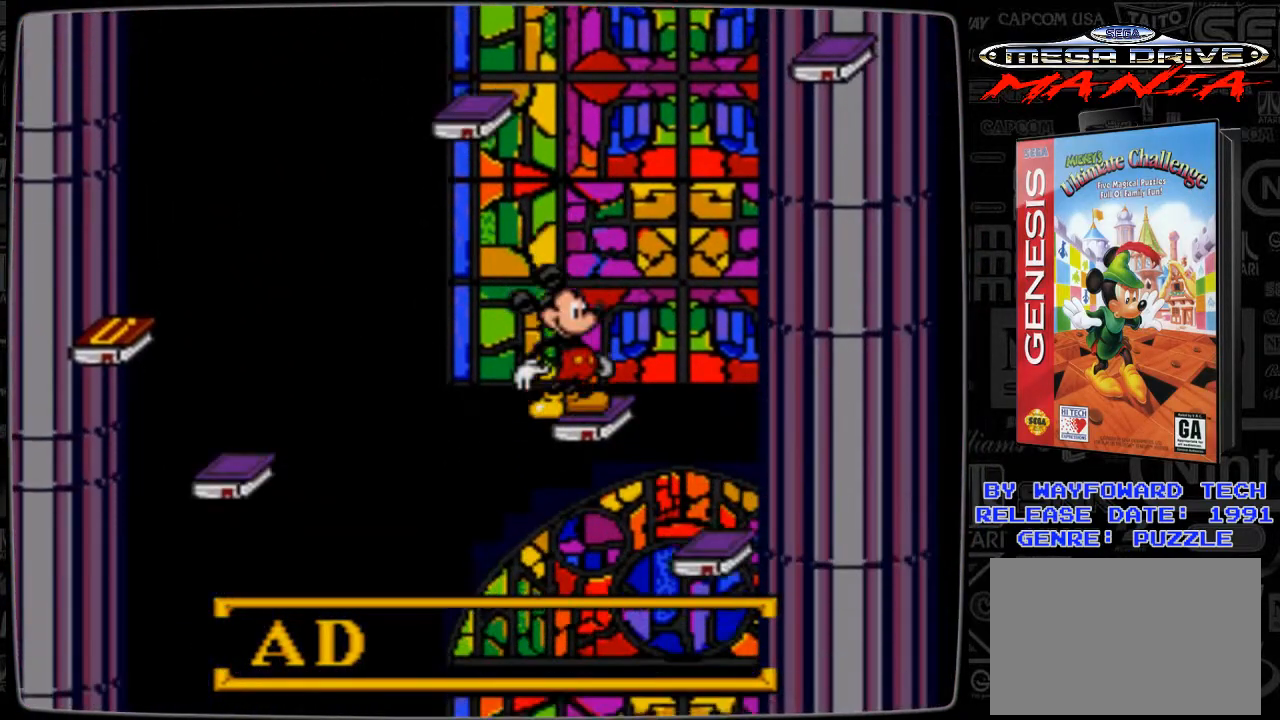
{"buttons": ["DPAD_RIGHT"], "events": [[100, "B", "down"], [100, "DPAD_RIGHT", "down"], [267, "B", "up"]]}
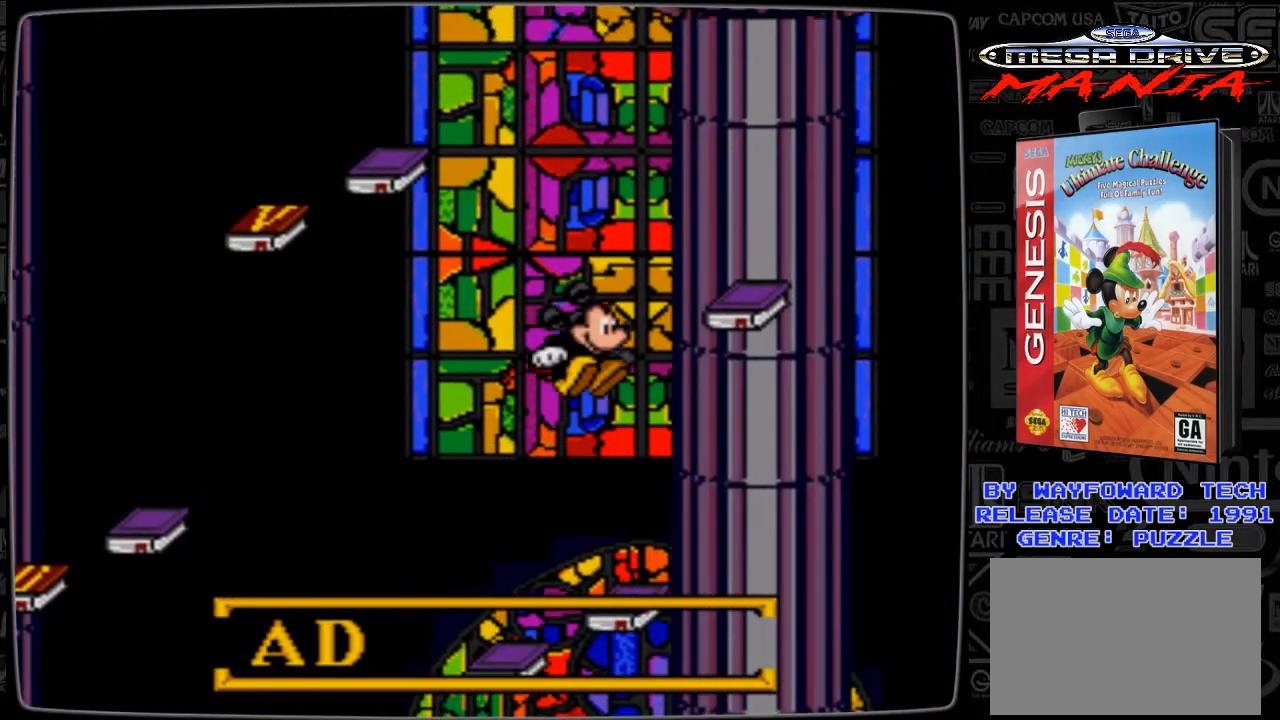
{"buttons": [], "events": [[200, "DPAD_RIGHT", "up"]]}
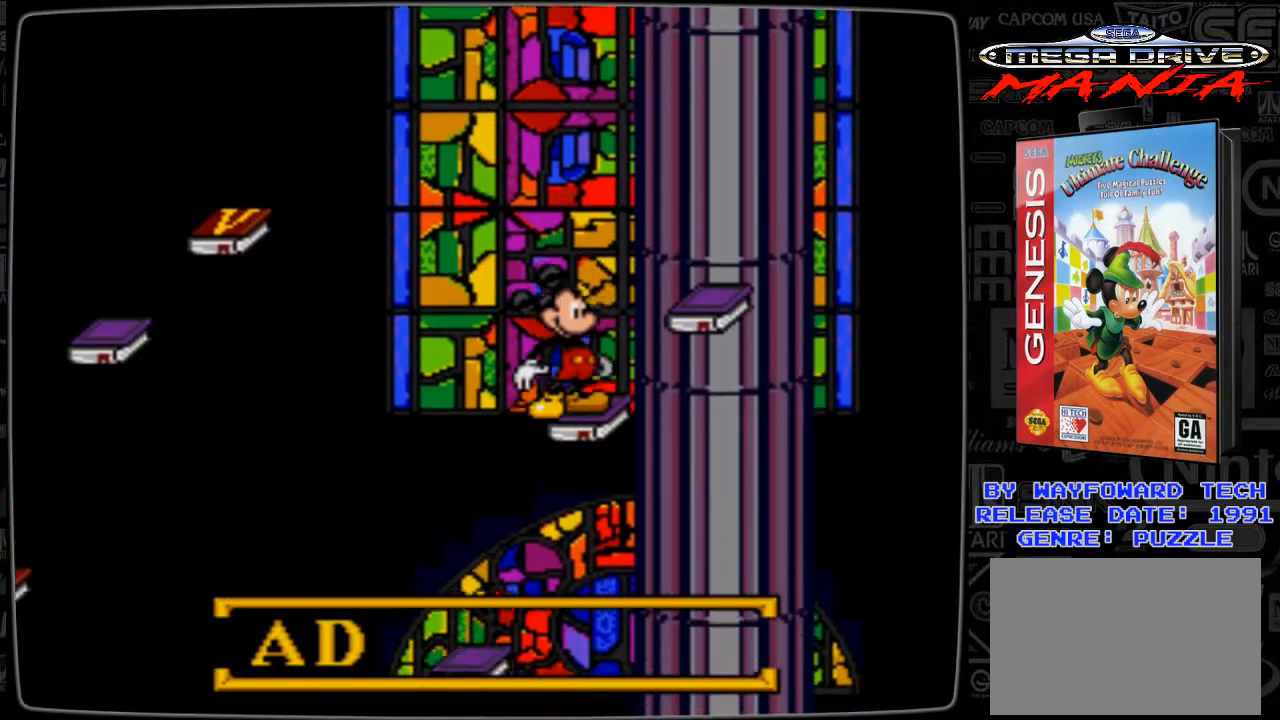
{"buttons": ["DPAD_RIGHT"], "events": [[200, "B", "down"], [200, "DPAD_RIGHT", "down"], [300, "B", "up"]]}
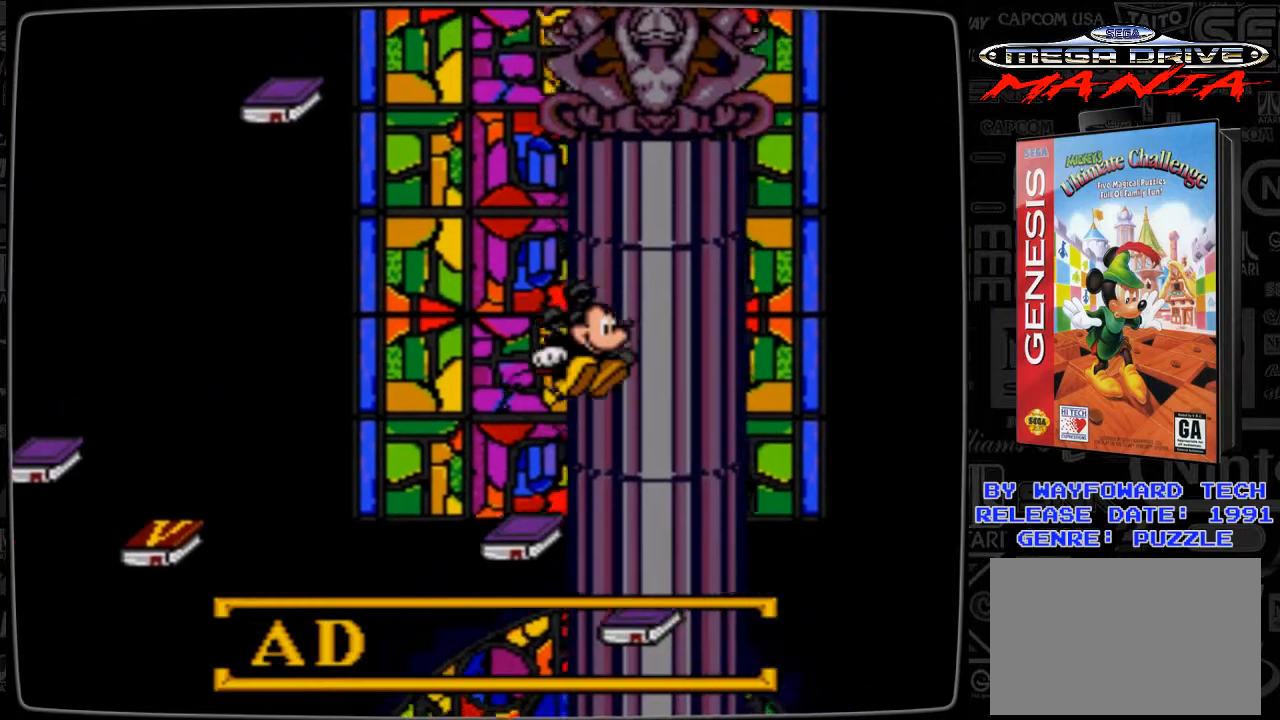
{"buttons": [], "events": [[267, "DPAD_RIGHT", "up"]]}